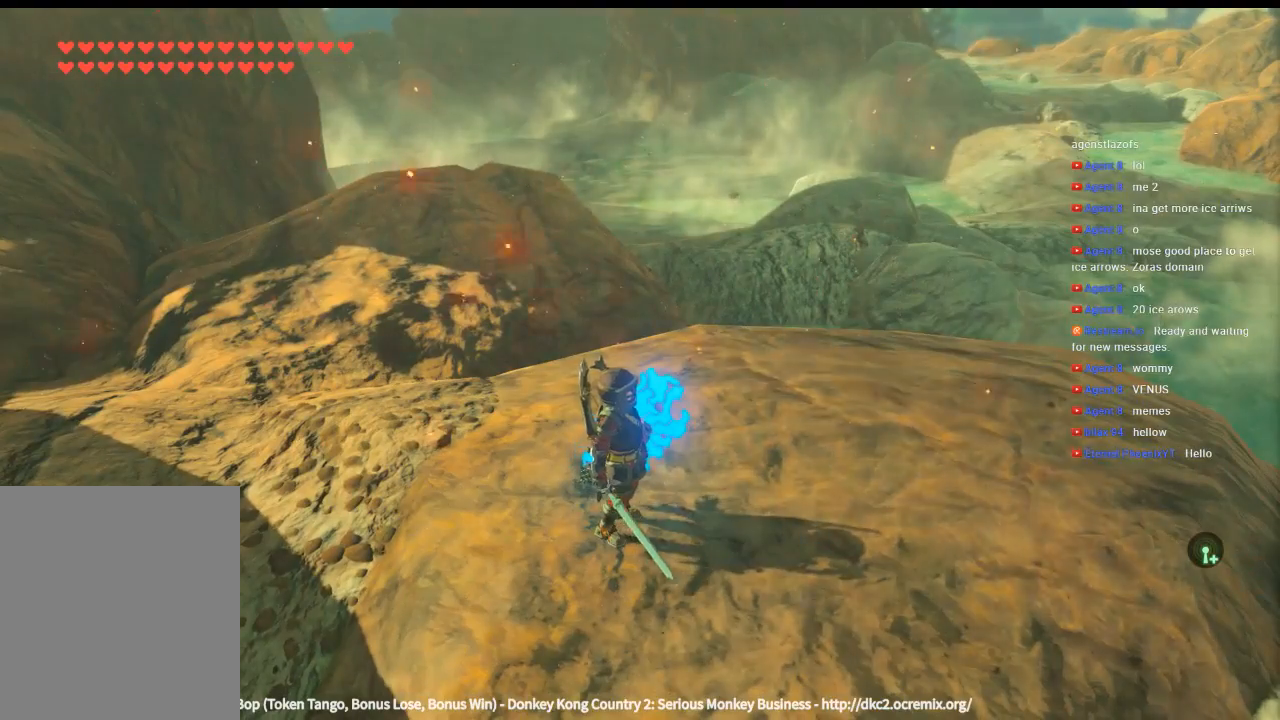
Gameplay with a controller (Xbox layout); each line is a JSON object with the inputs held at the frame after it. "events" lists button and stick changes between this image and that frame as [ms after this image, input, new state], when the widget could be followed in between. Not read: L3 R3 TOUCHPAD other_buttons right_stick.
{"buttons": [], "left_stick": "right", "events": [[366, "left_stick", "right"]]}
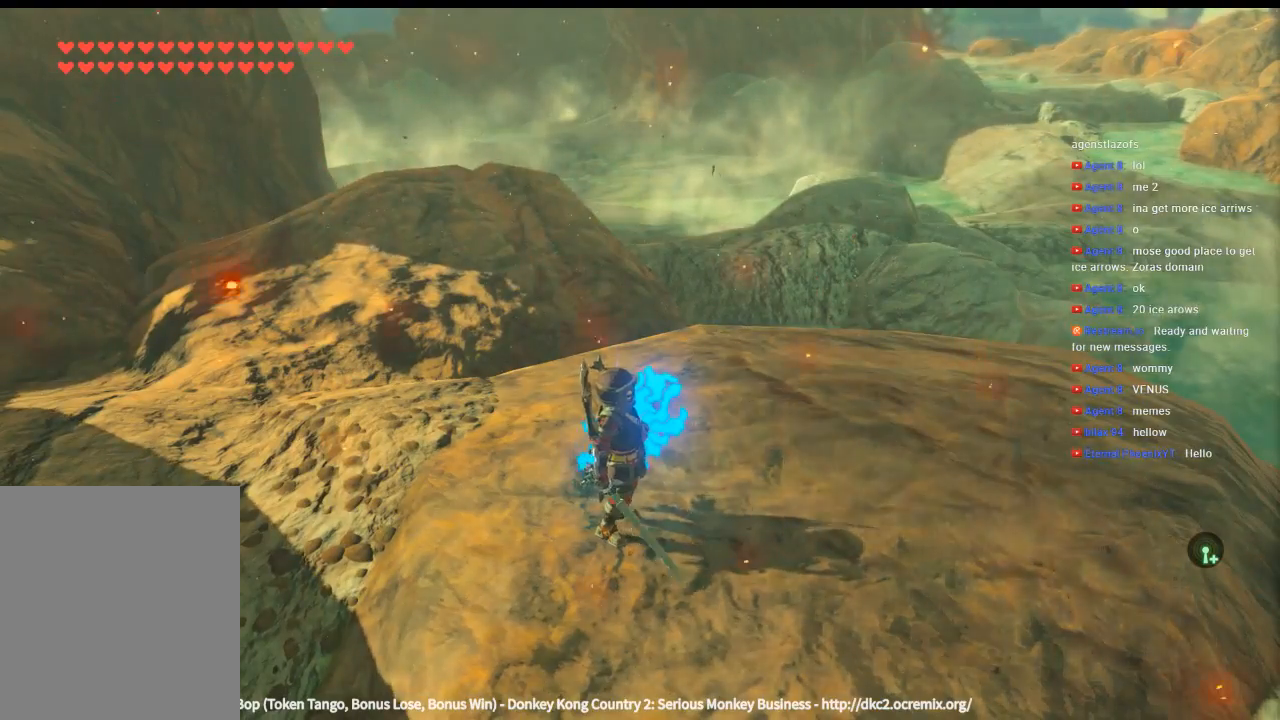
{"buttons": [], "left_stick": "right", "events": []}
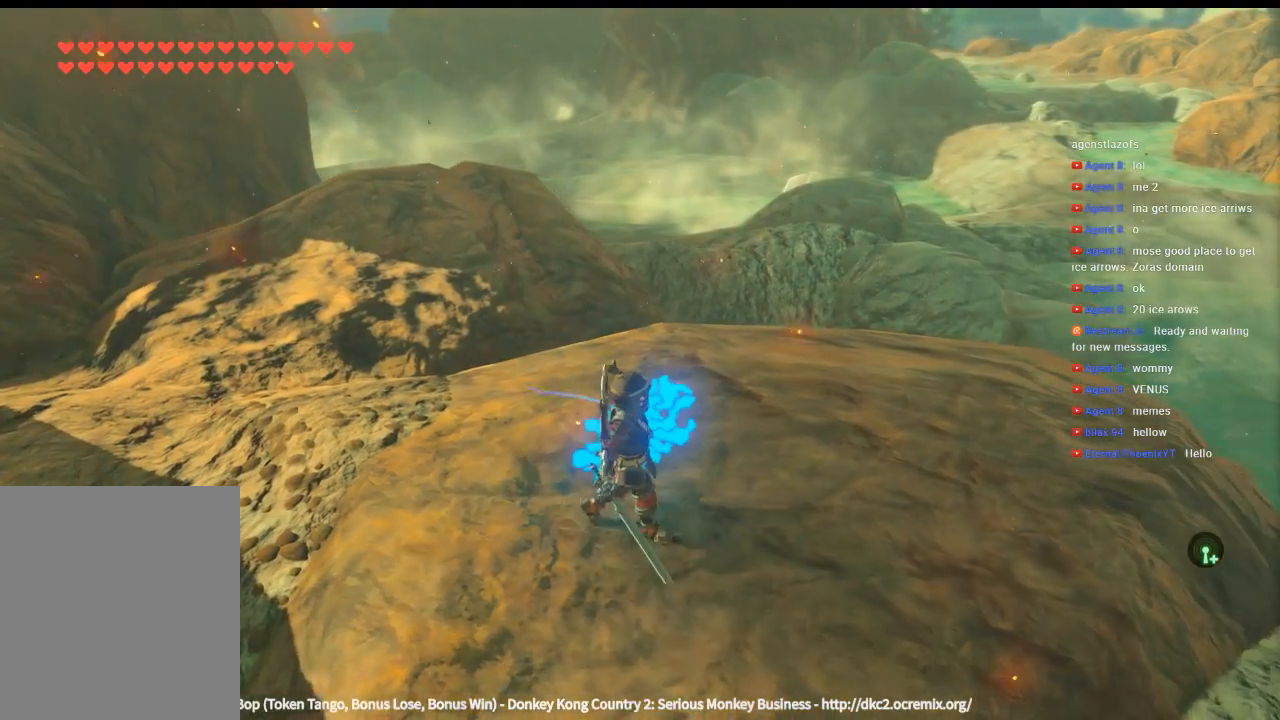
{"buttons": [], "left_stick": "right", "events": []}
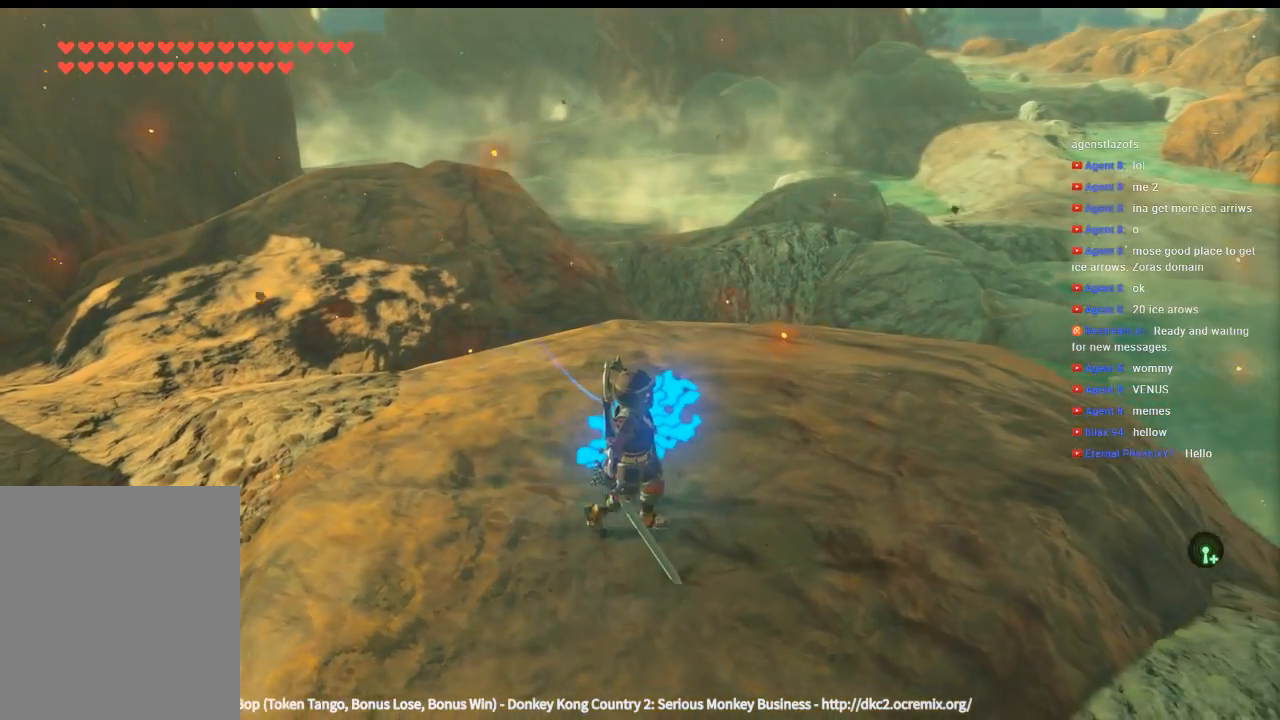
{"buttons": [], "left_stick": "right", "events": []}
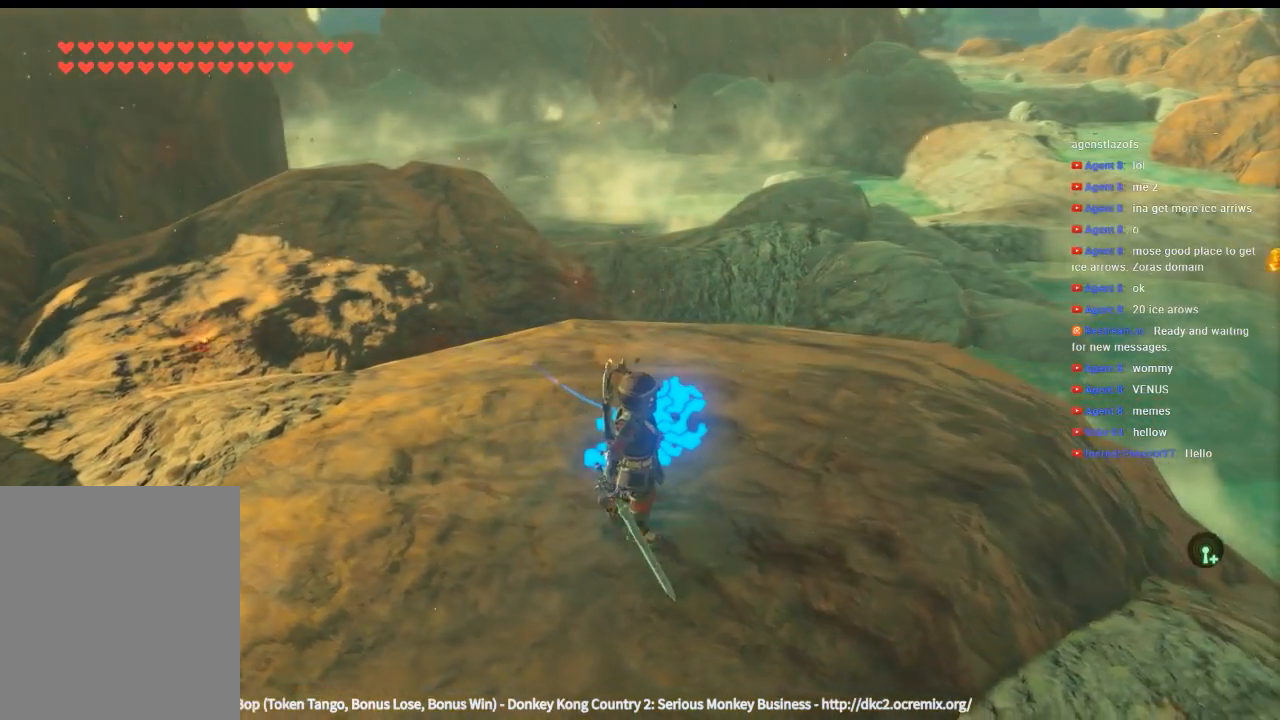
{"buttons": [], "left_stick": "right", "events": []}
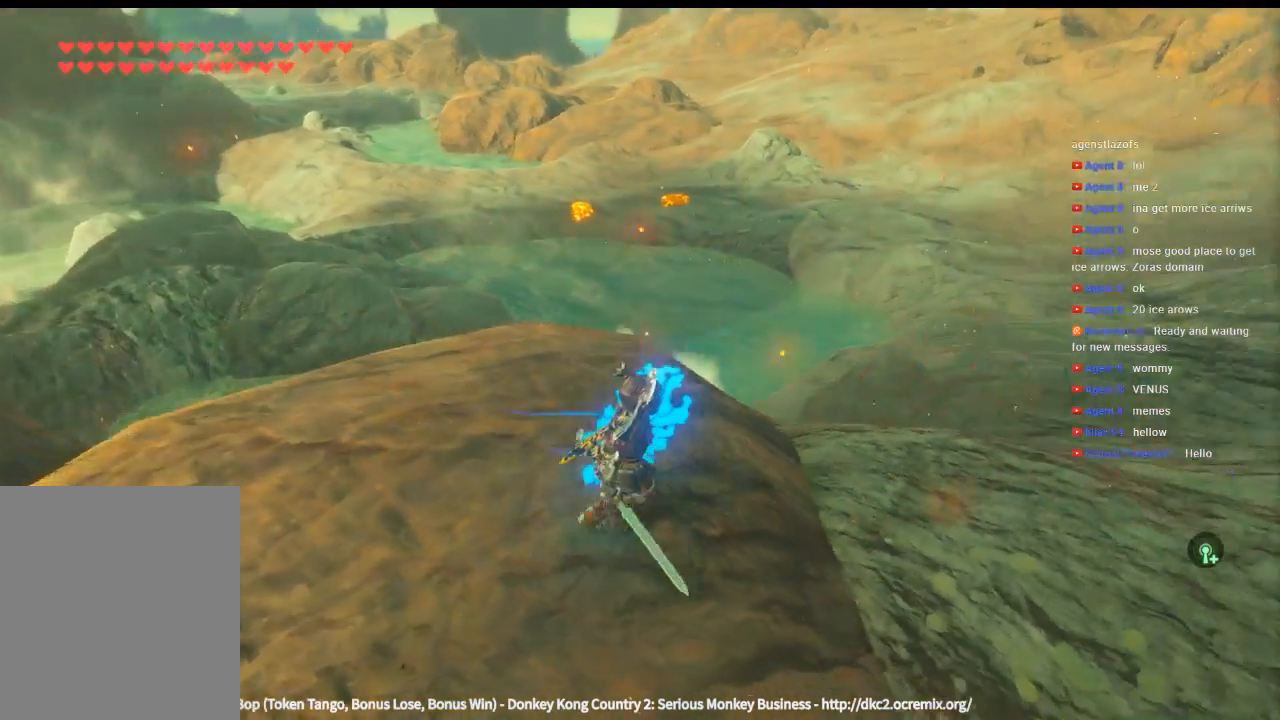
{"buttons": [], "left_stick": "up-right", "events": [[233, "left_stick", "up-right"]]}
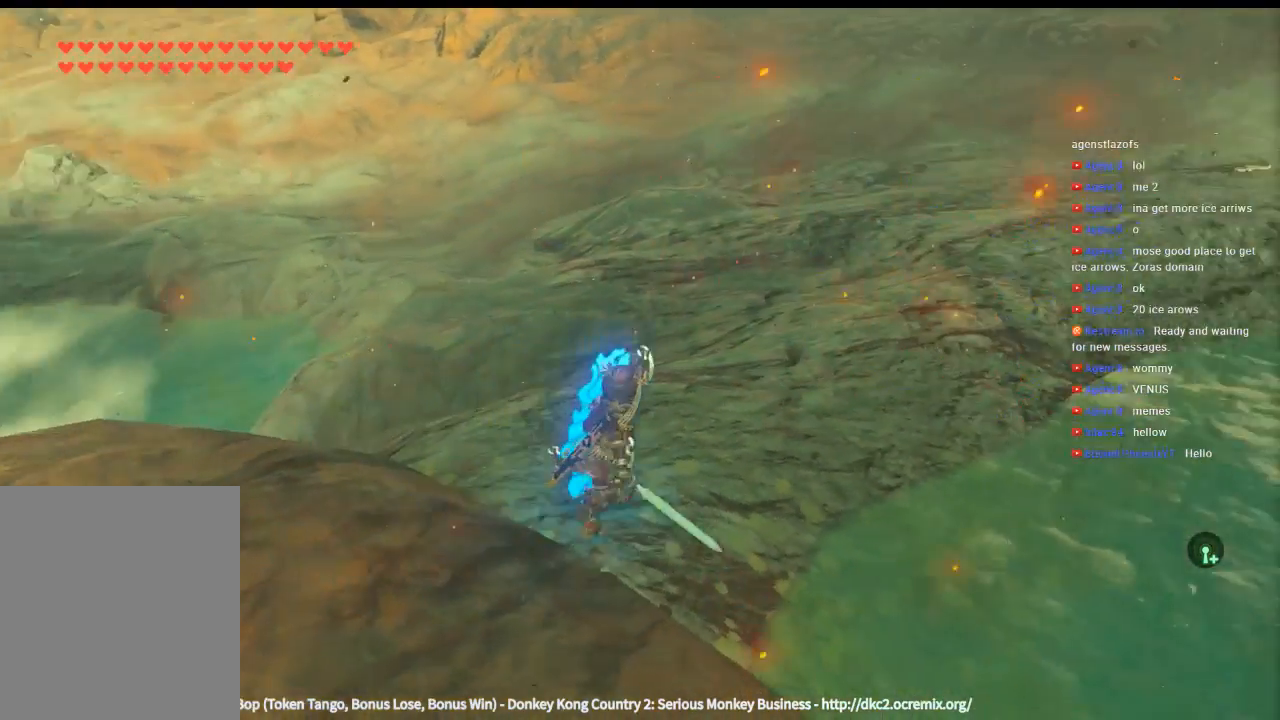
{"buttons": [], "left_stick": "up", "events": [[66, "left_stick", "up"]]}
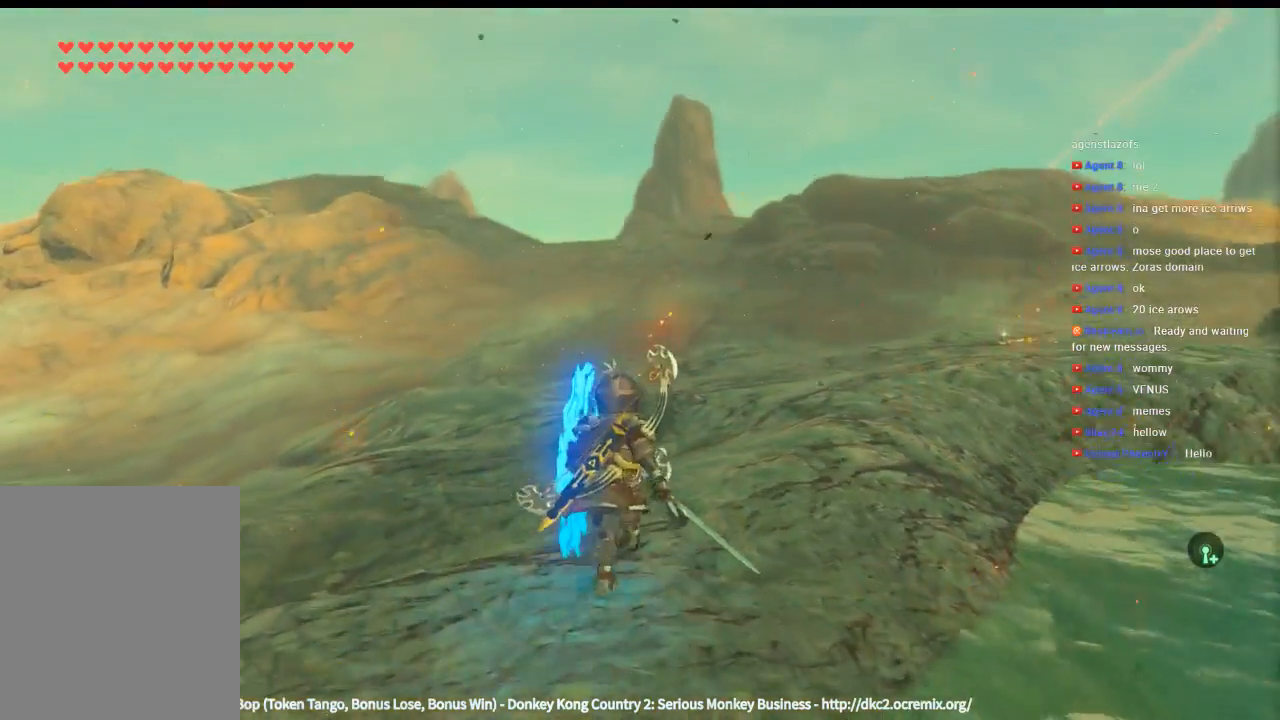
{"buttons": [], "left_stick": "up", "events": []}
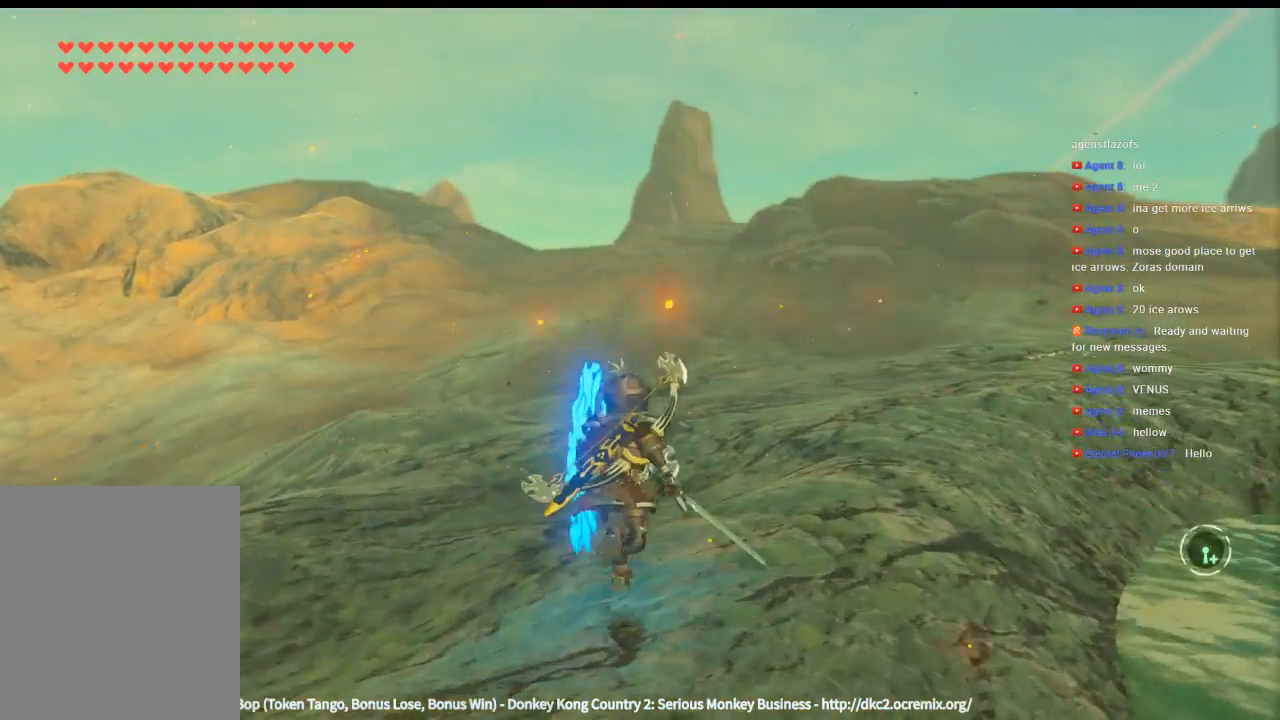
{"buttons": [], "left_stick": "up", "events": []}
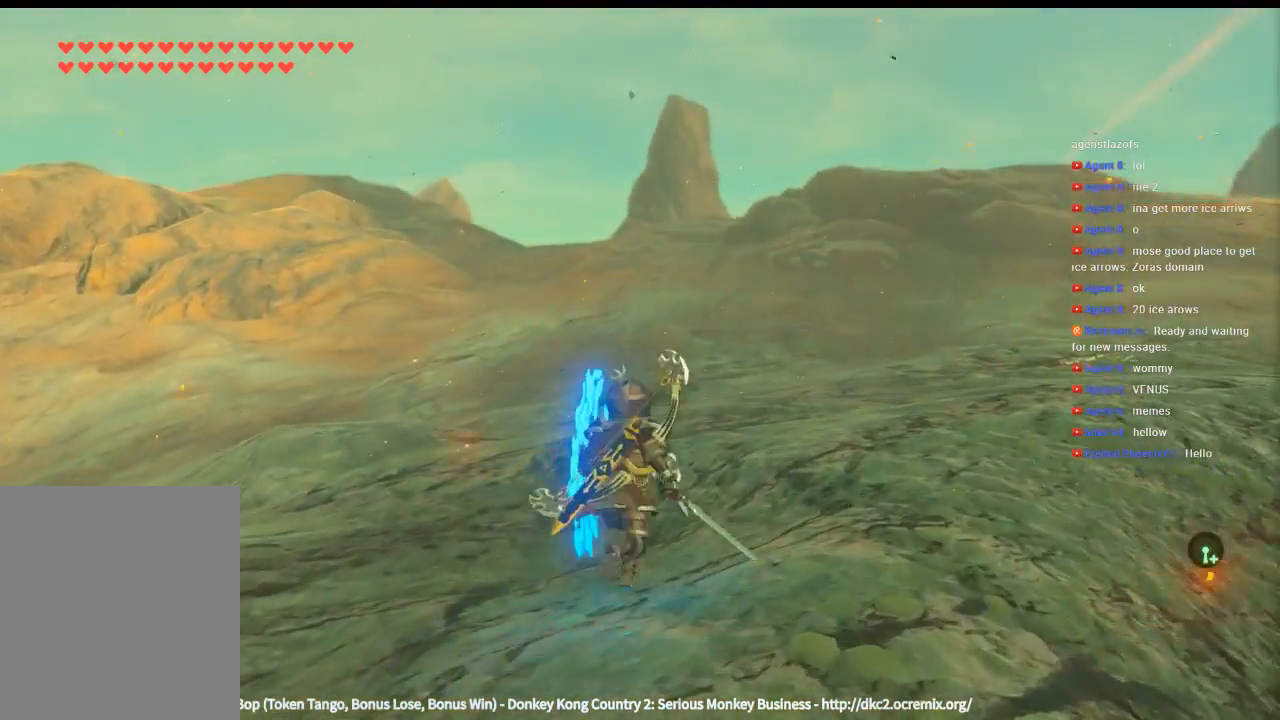
{"buttons": [], "left_stick": "up", "events": []}
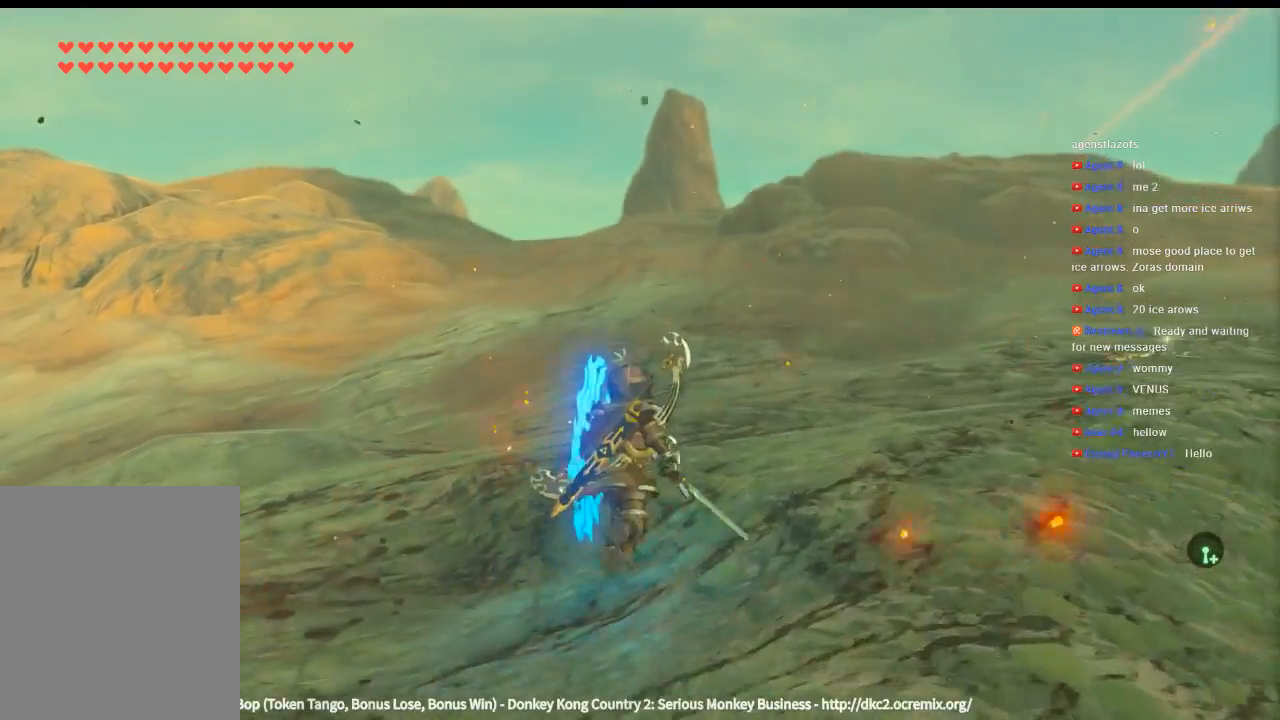
{"buttons": [], "left_stick": "up"}
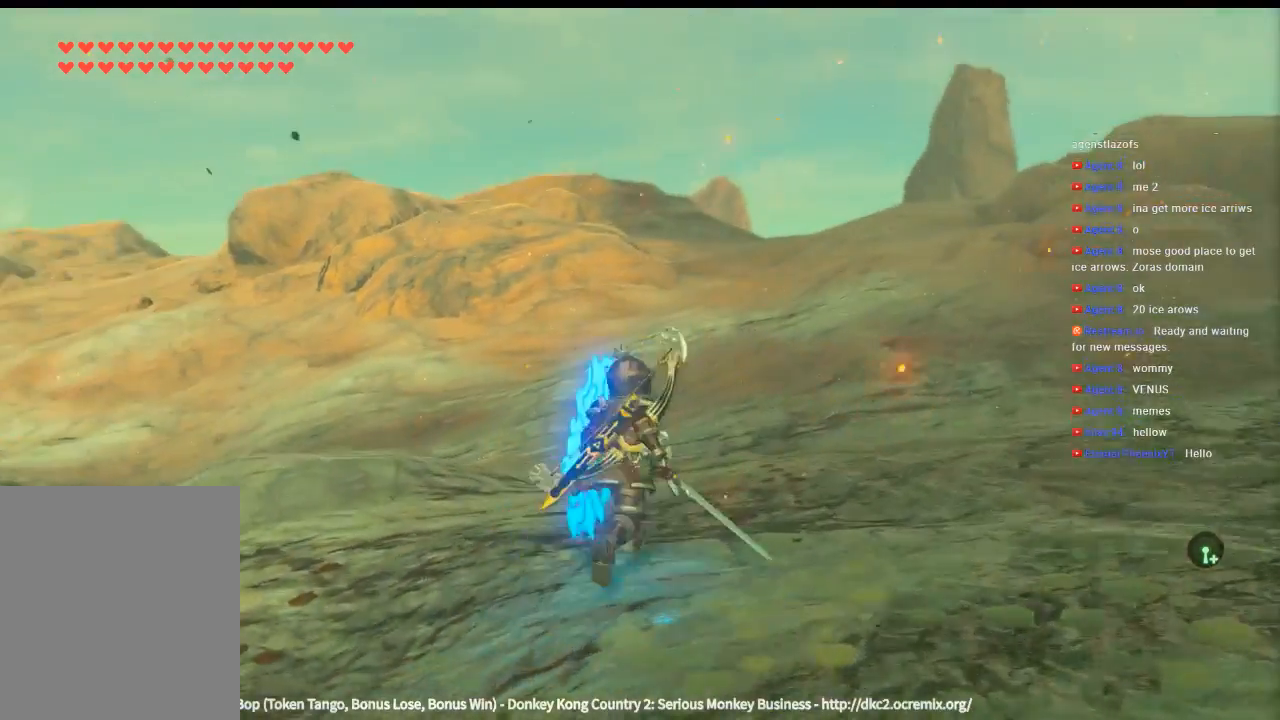
{"buttons": [], "left_stick": "up"}
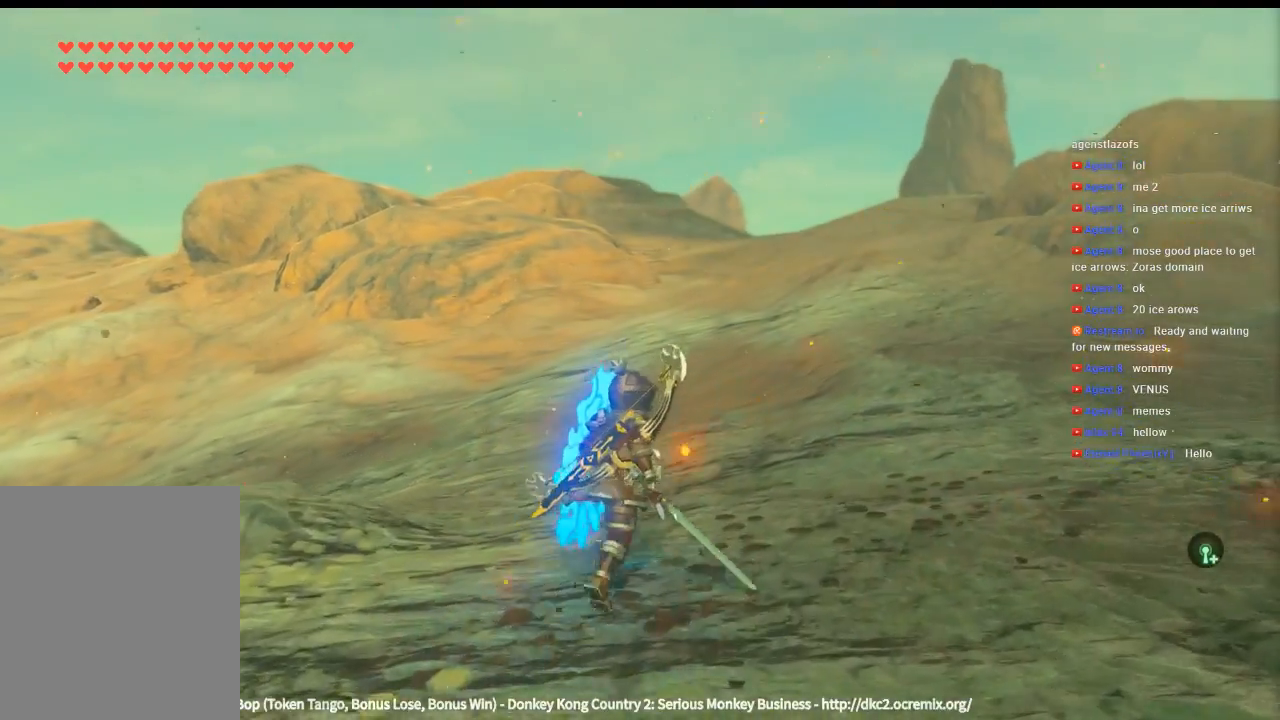
{"buttons": [], "left_stick": "up", "events": []}
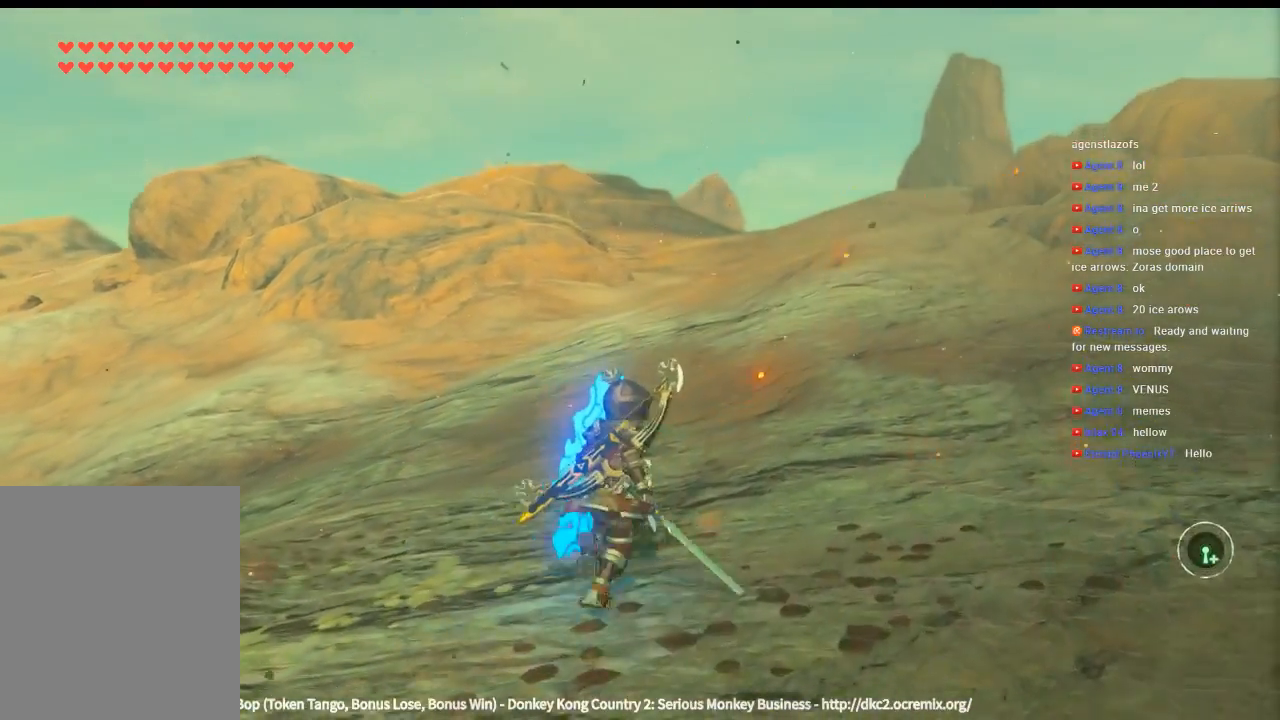
{"buttons": [], "left_stick": "up", "events": []}
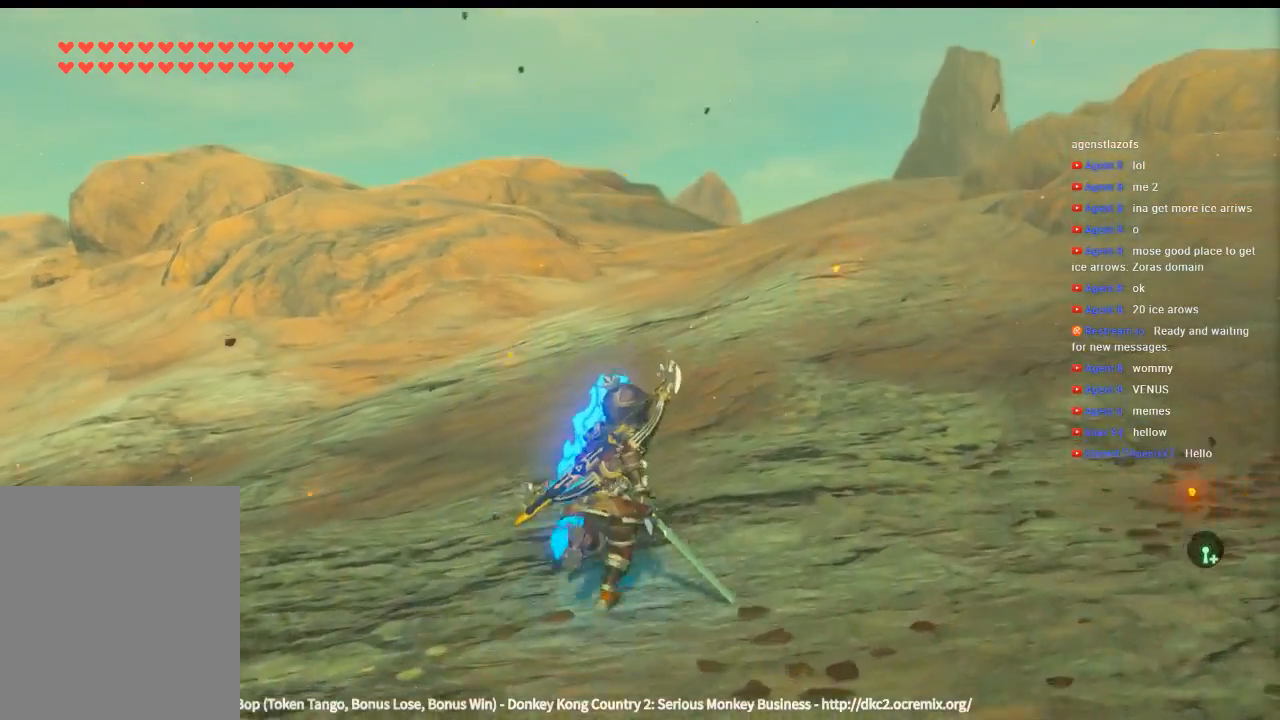
{"buttons": [], "left_stick": "up", "events": []}
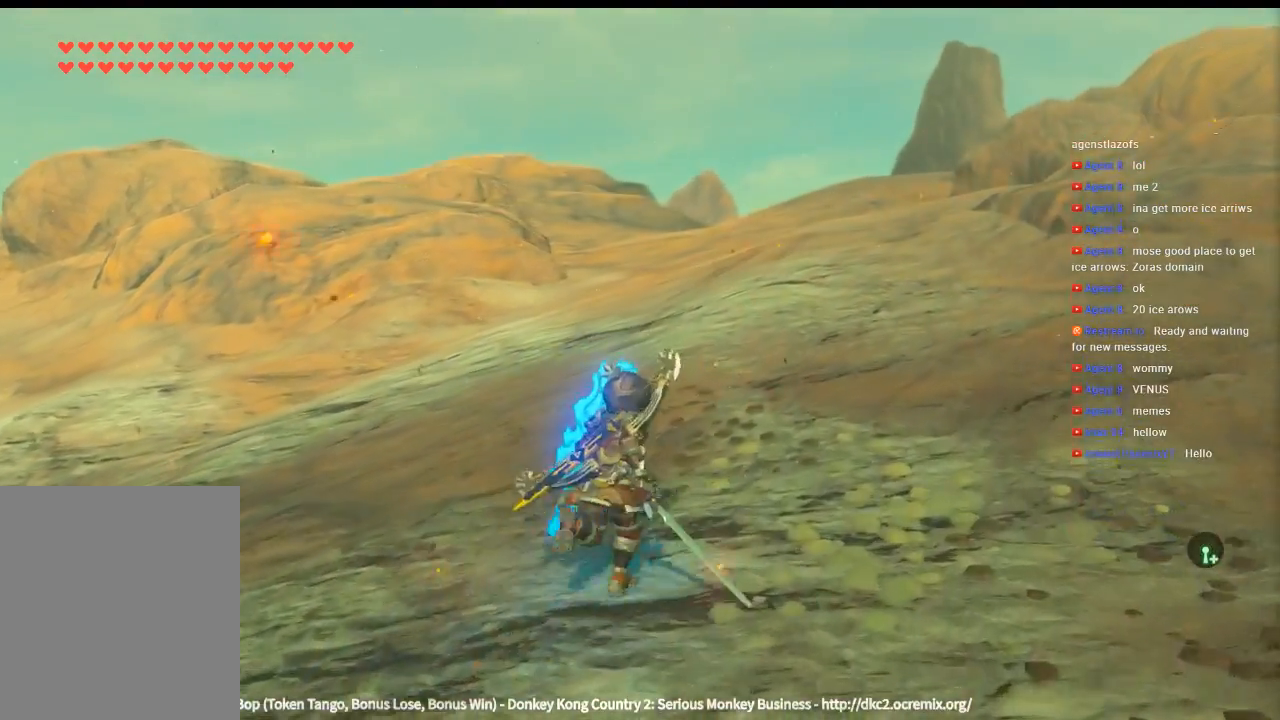
{"buttons": [], "left_stick": "up", "events": []}
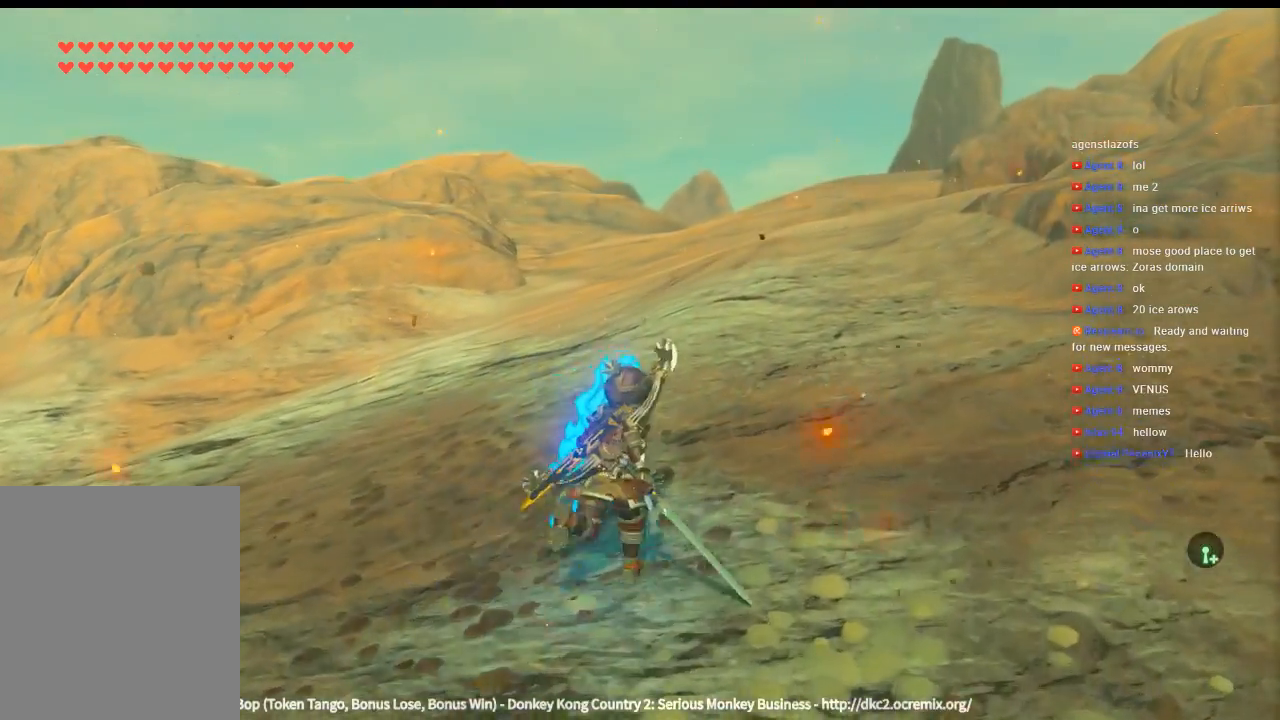
{"buttons": [], "left_stick": "up", "events": []}
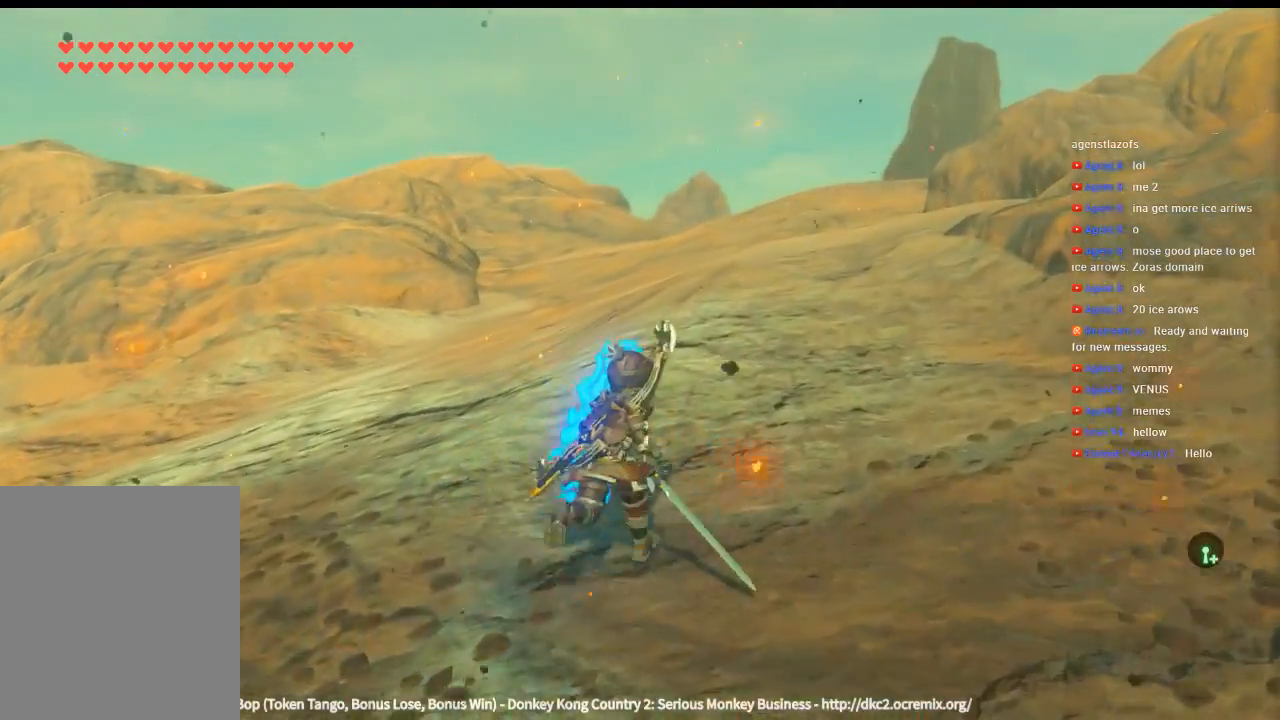
{"buttons": [], "left_stick": "up", "events": []}
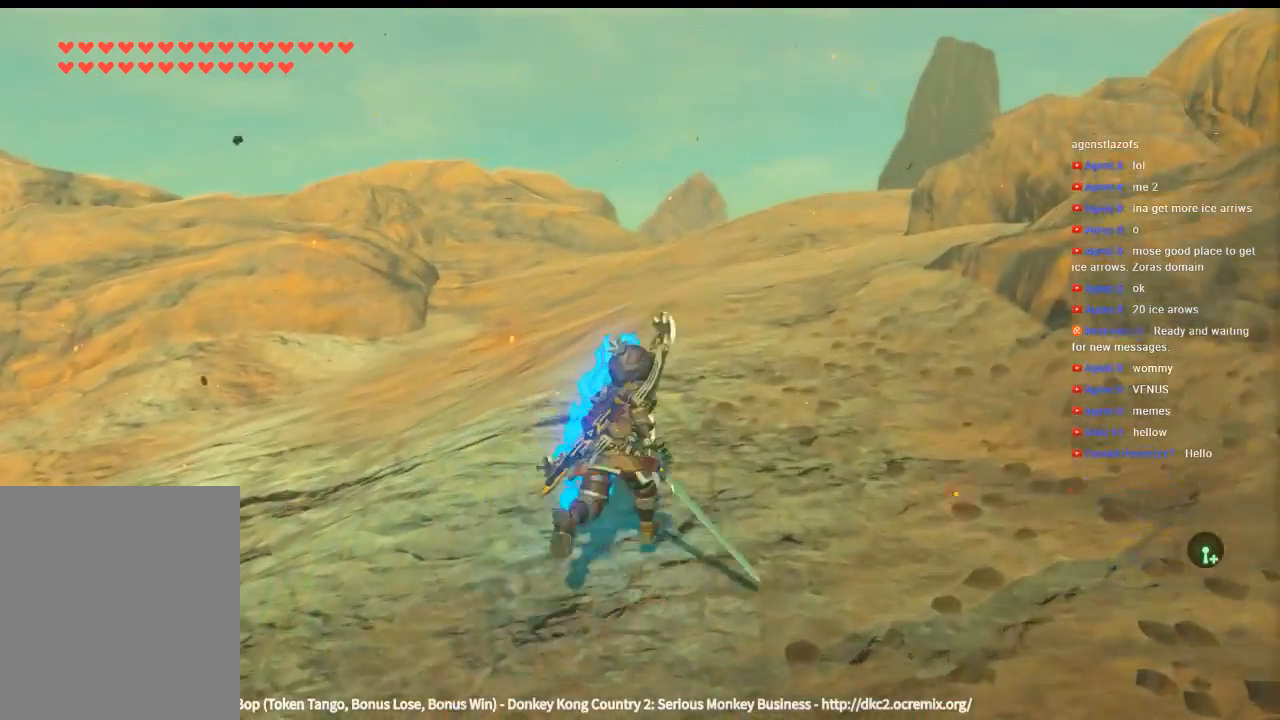
{"buttons": [], "left_stick": "up", "events": []}
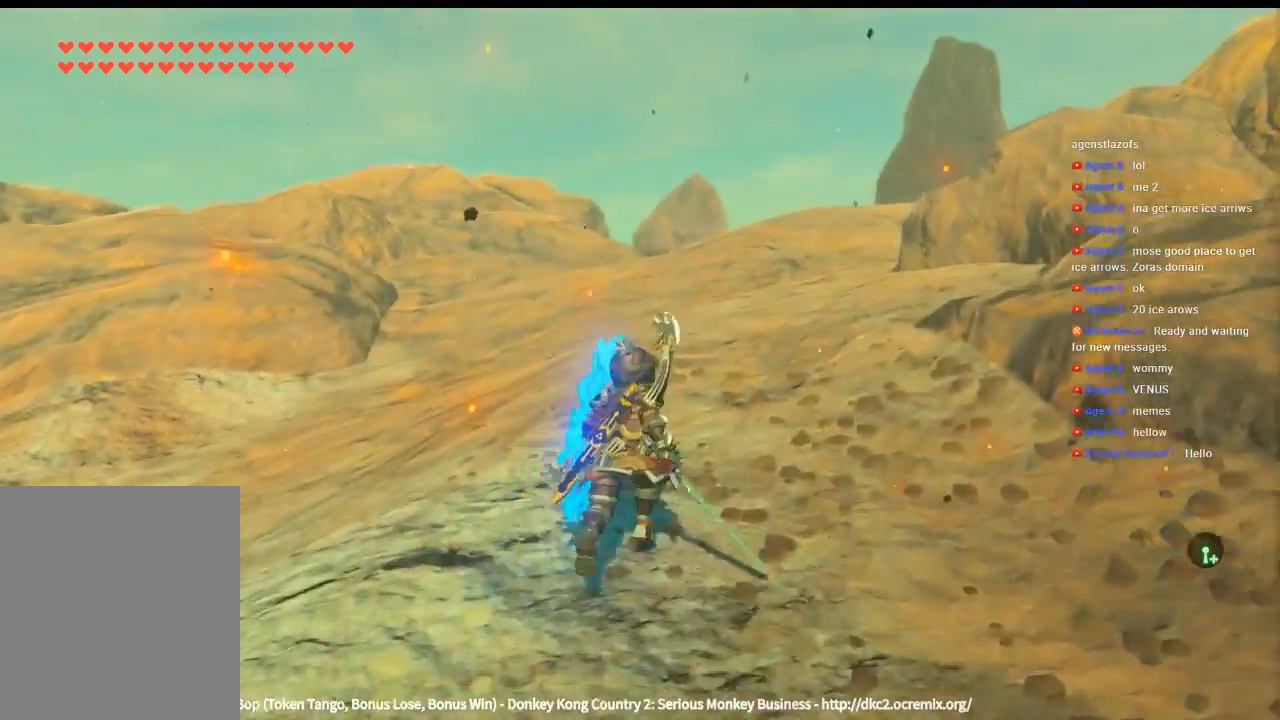
{"buttons": [], "left_stick": "up", "events": []}
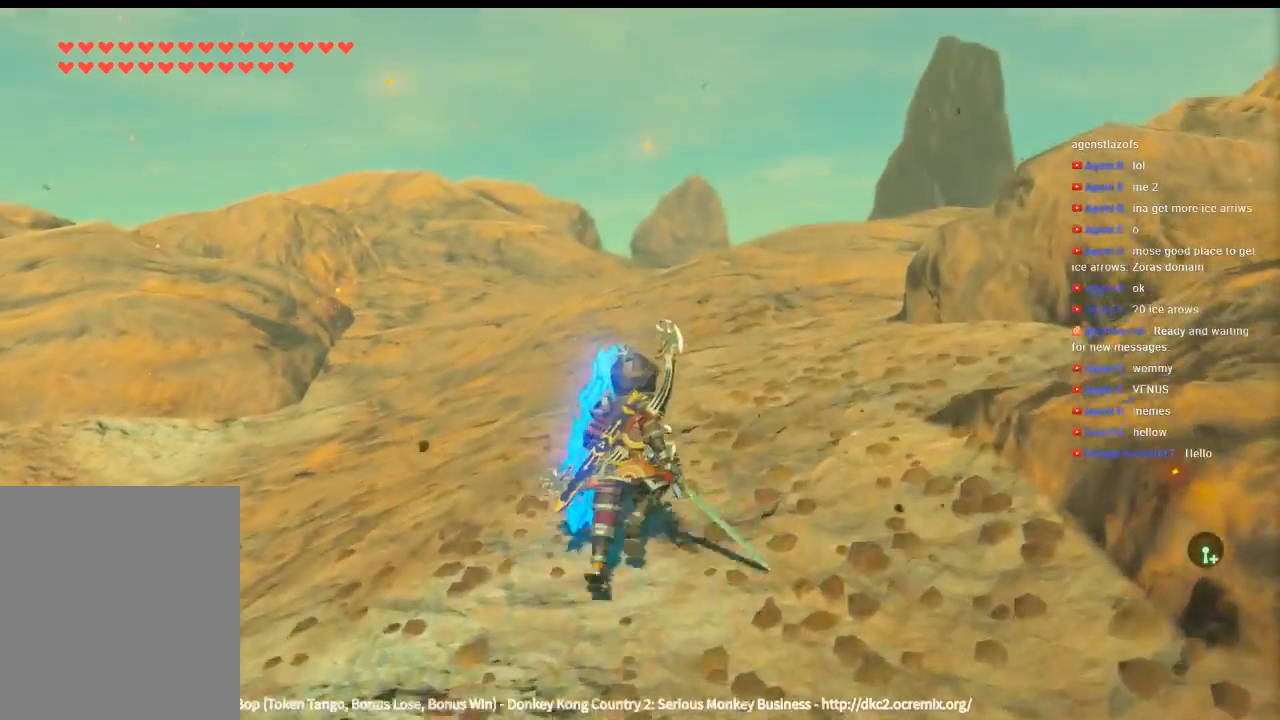
{"buttons": [], "left_stick": "up", "events": []}
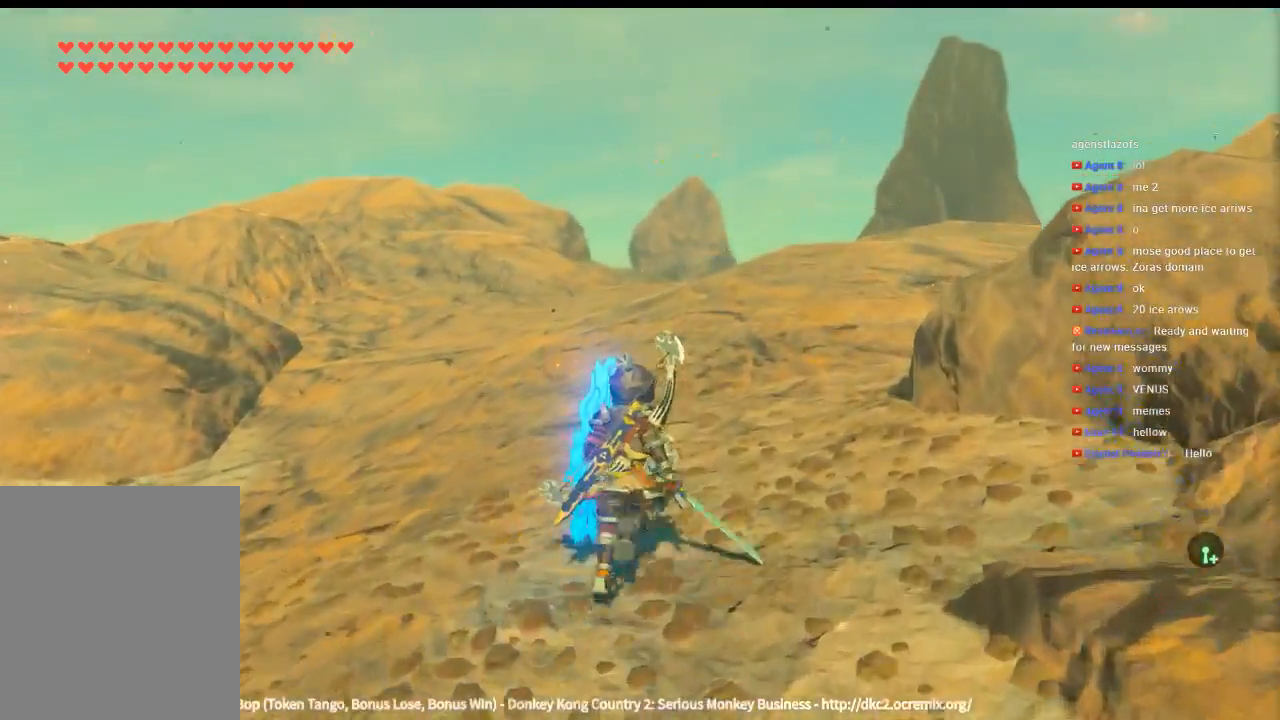
{"buttons": [], "left_stick": "up", "events": []}
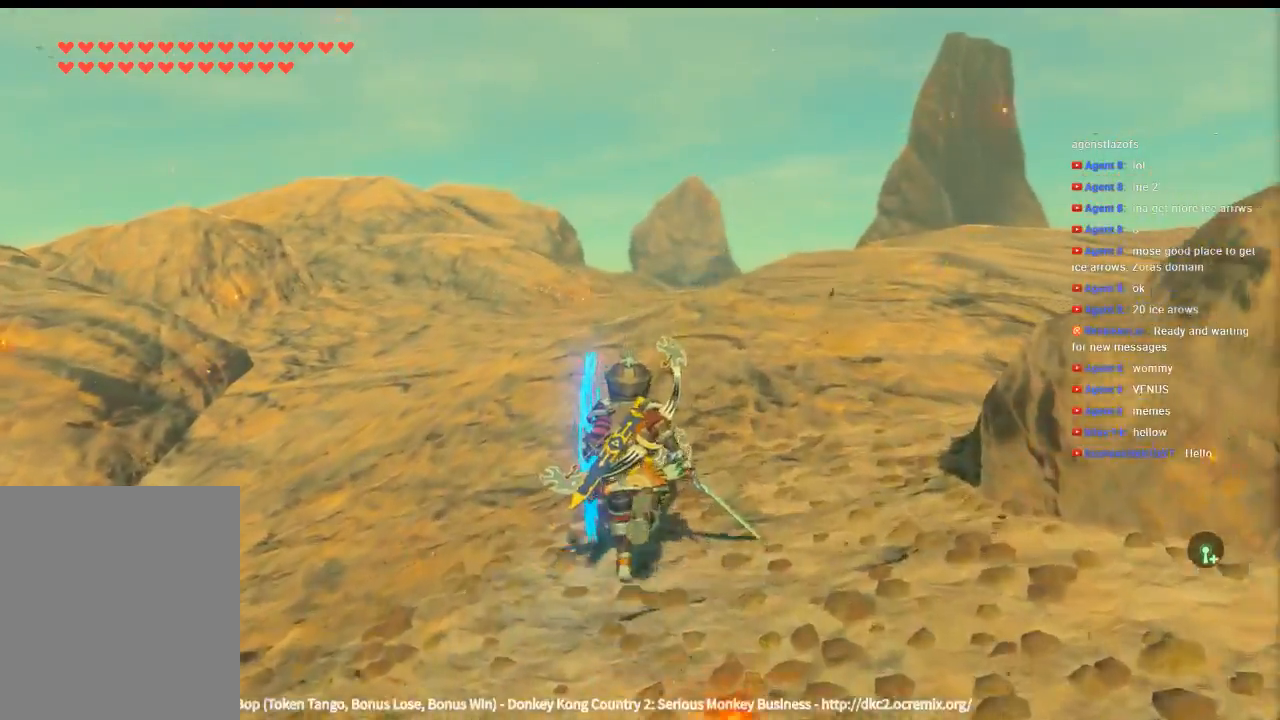
{"buttons": [], "left_stick": "up", "events": []}
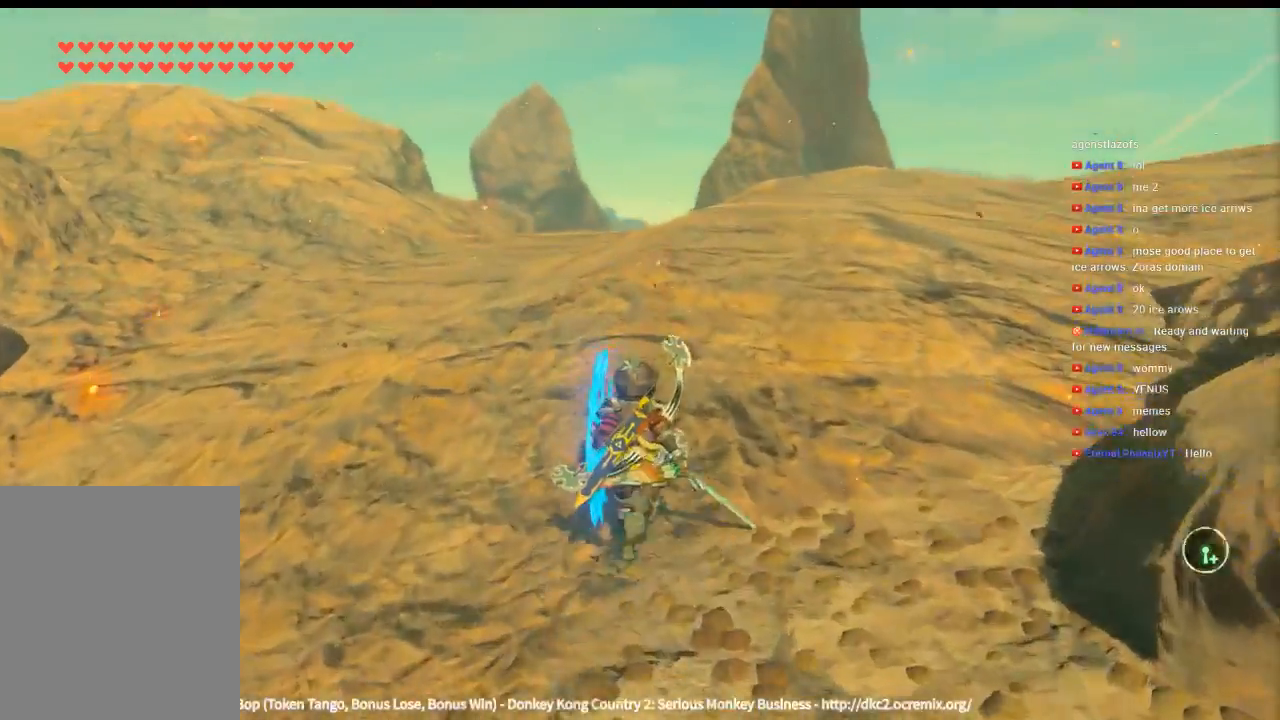
{"buttons": [], "left_stick": "up", "events": []}
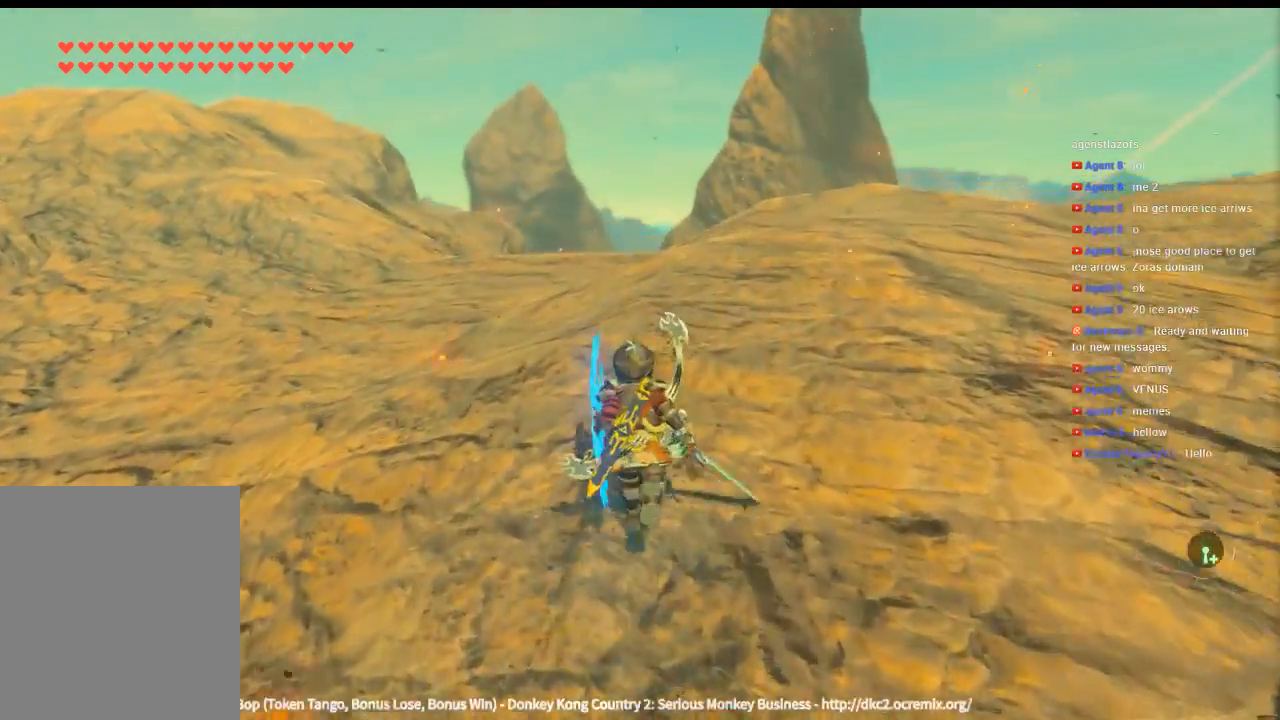
{"buttons": ["Y"], "left_stick": "up", "events": [[133, "Y", "down"]]}
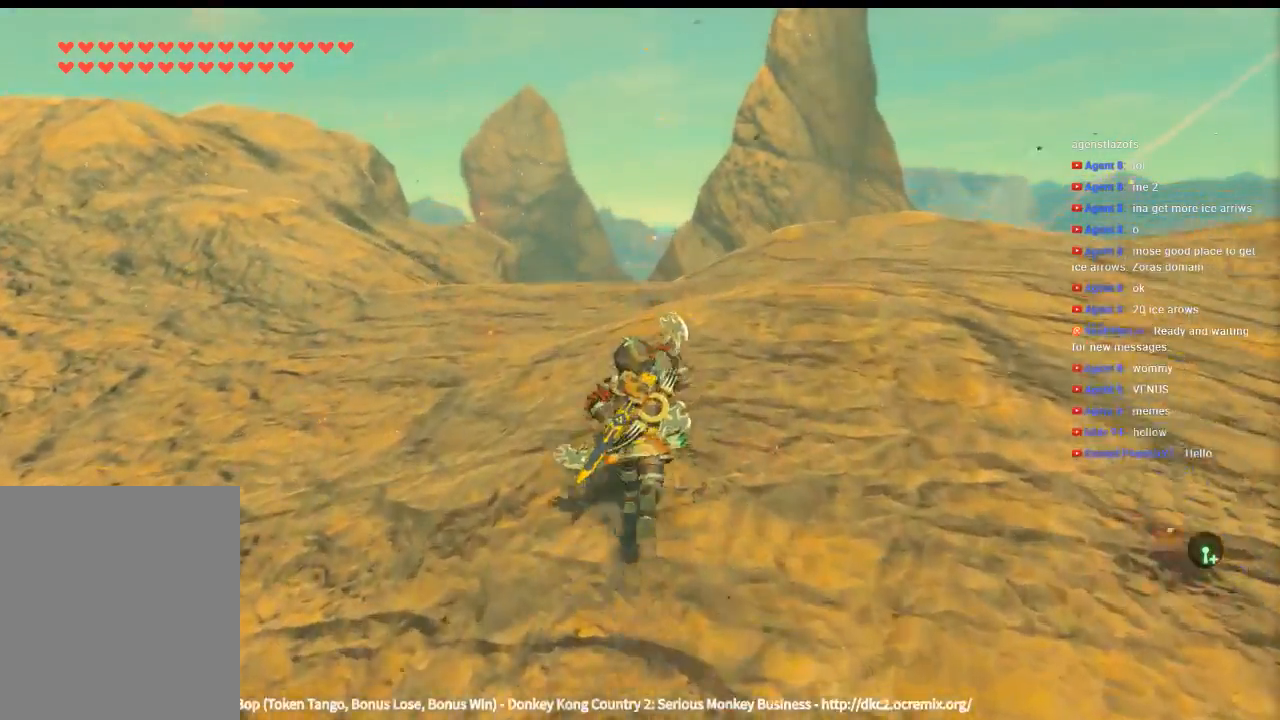
{"buttons": ["Y"], "left_stick": "up", "events": []}
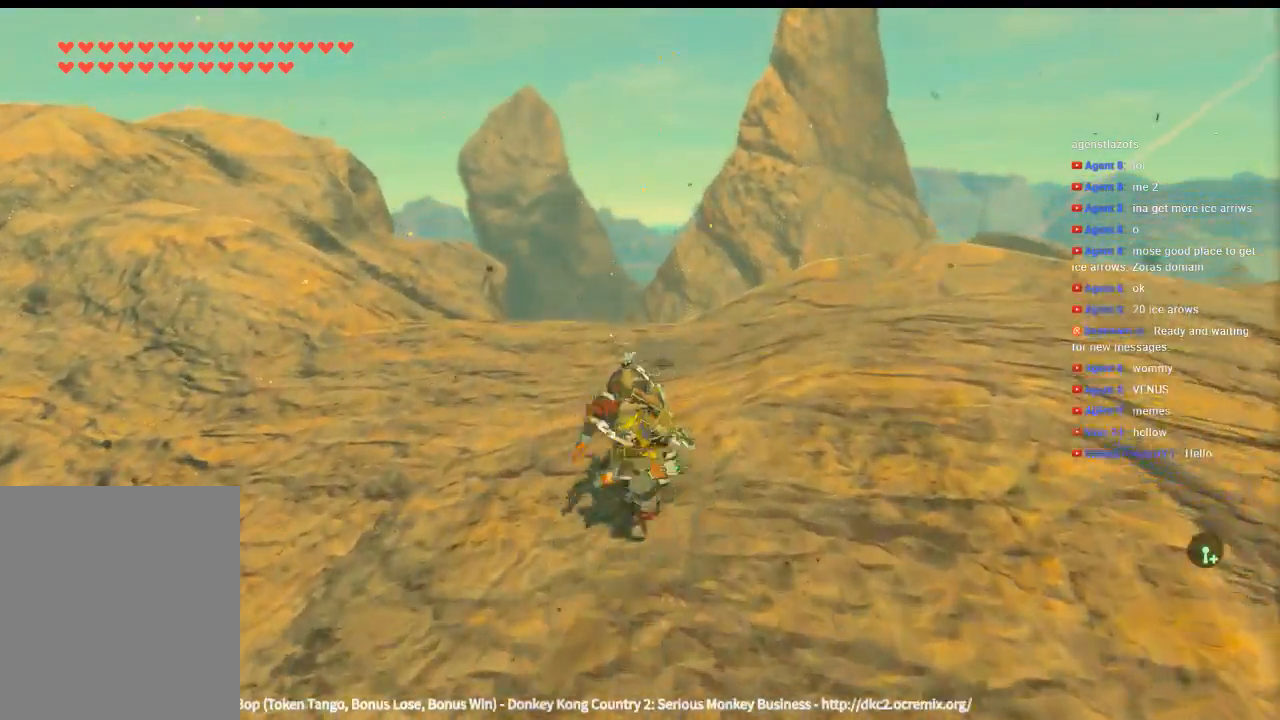
{"buttons": [], "left_stick": "up", "events": [[266, "Y", "up"]]}
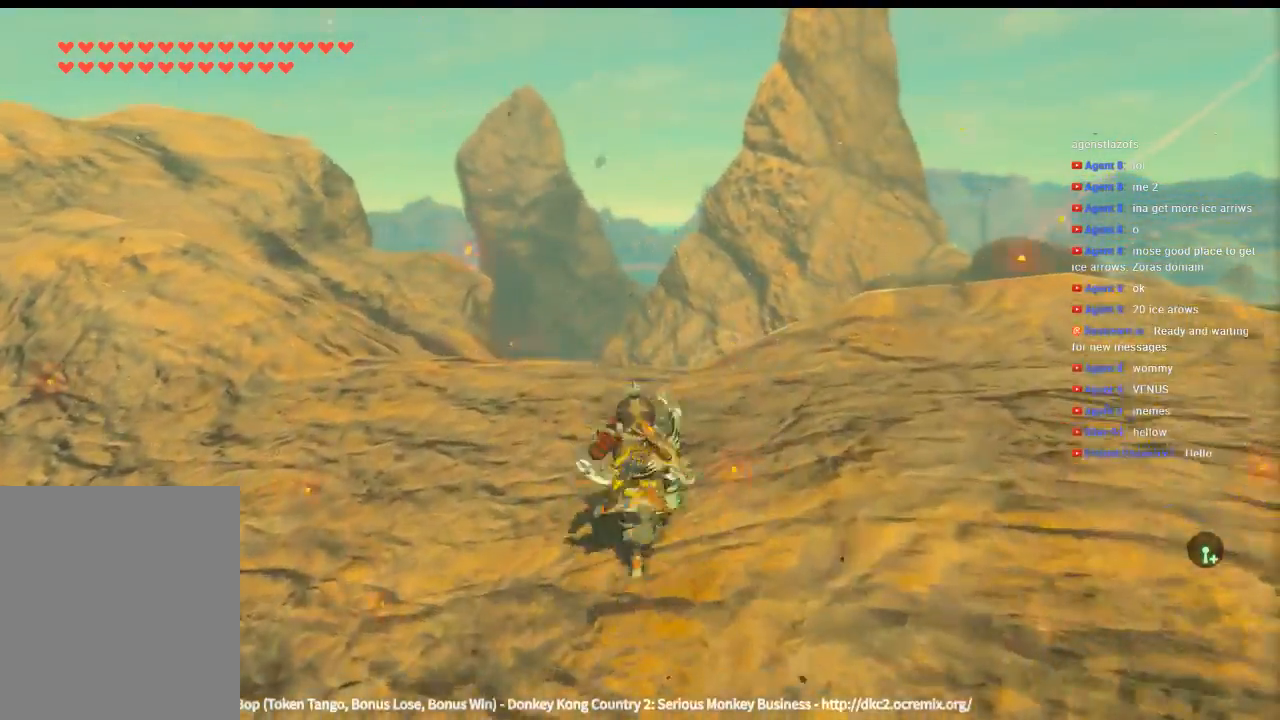
{"buttons": [], "left_stick": "up", "events": []}